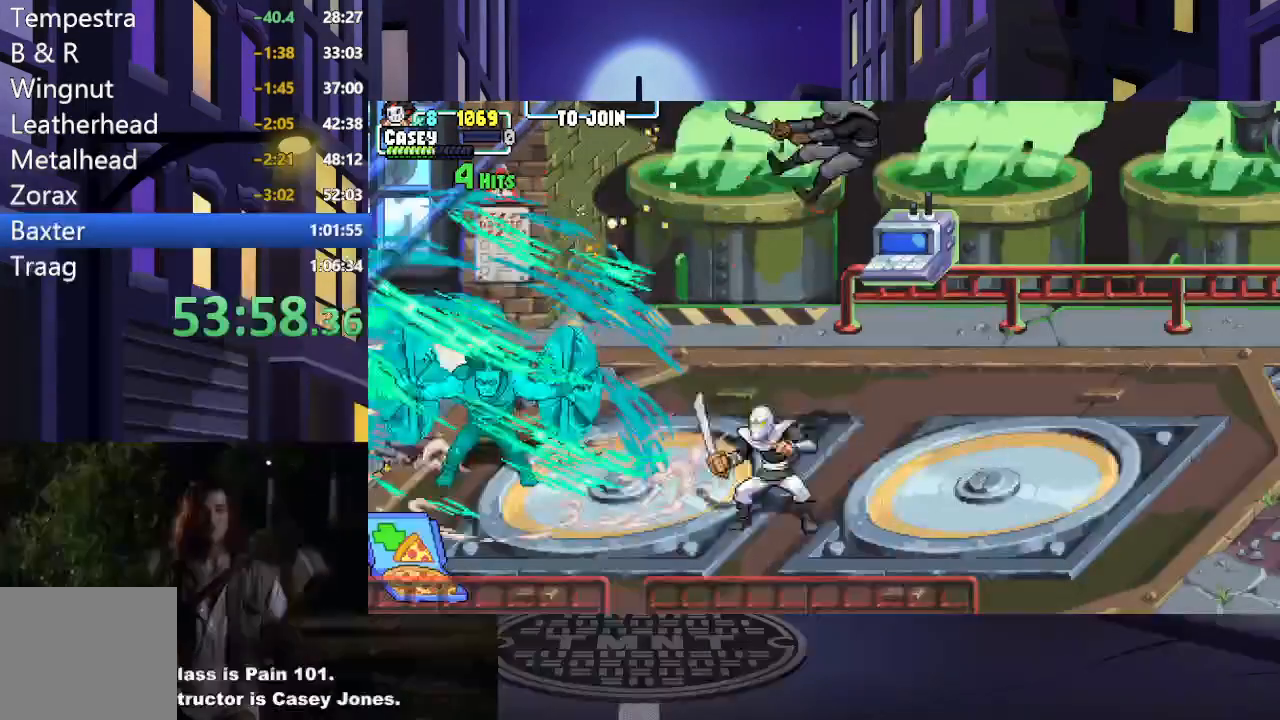
Gameplay with a controller (Xbox layout); each line is a JSON object with the inputs held at the frame after it. "events" lists button and stick changes between this image and that frame as [ms after this image, input, new state], when the widget could be followed in between. Not read: L3 R3 left_stick right_stick.
{"buttons": [], "events": []}
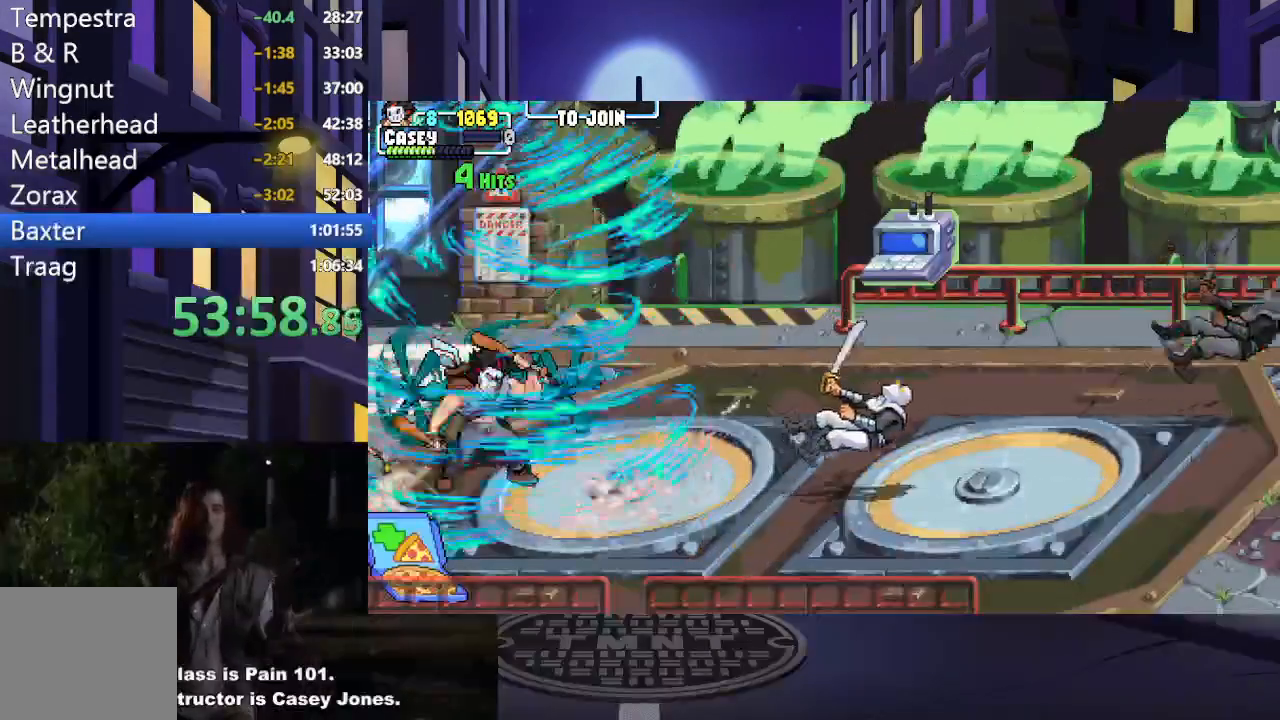
{"buttons": ["DPAD_DOWN", "DPAD_LEFT"], "events": [[50, "DPAD_LEFT", "down"], [217, "DPAD_DOWN", "down"]]}
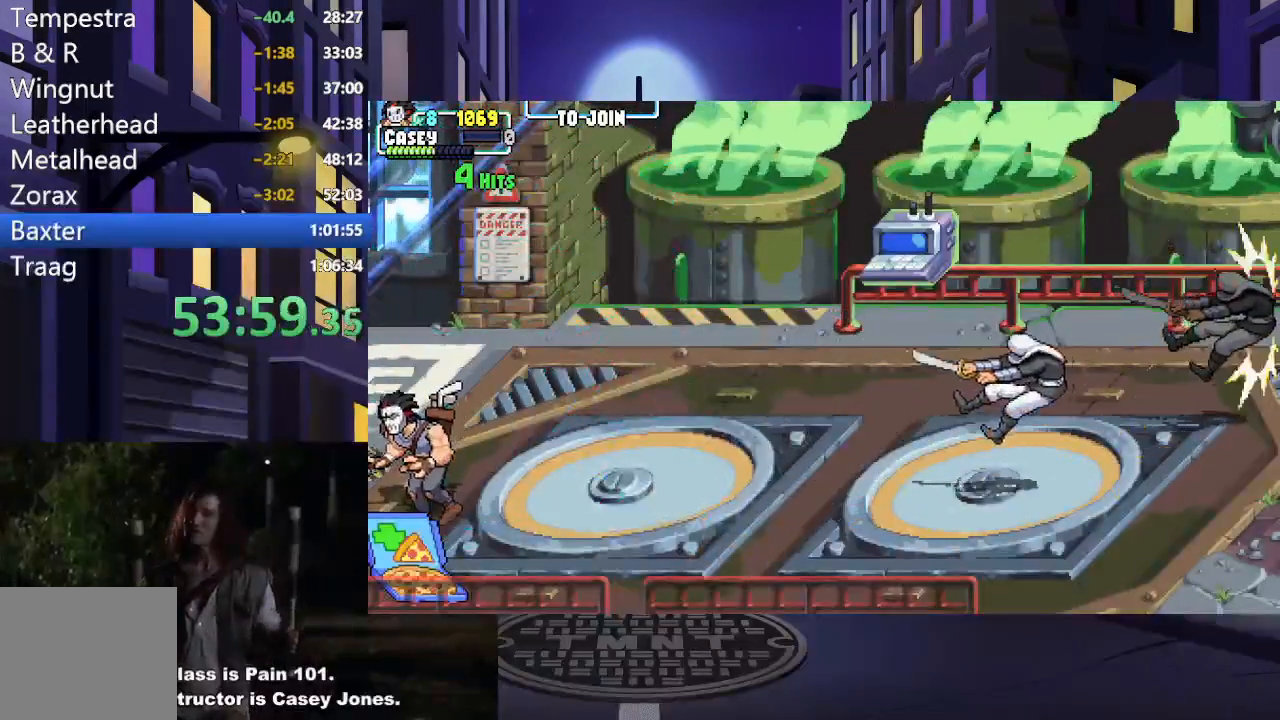
{"buttons": ["DPAD_RIGHT"], "events": [[84, "DPAD_LEFT", "up"], [334, "DPAD_RIGHT", "down"], [367, "DPAD_DOWN", "up"]]}
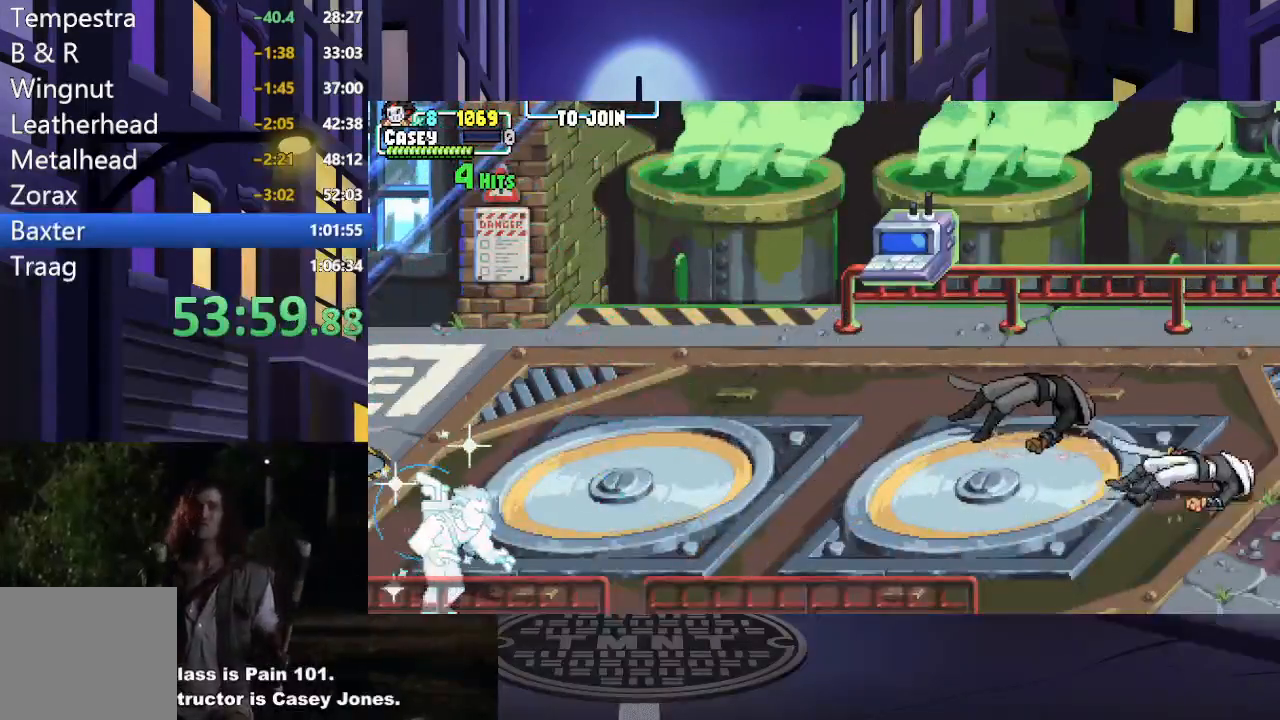
{"buttons": [], "events": [[384, "DPAD_RIGHT", "up"]]}
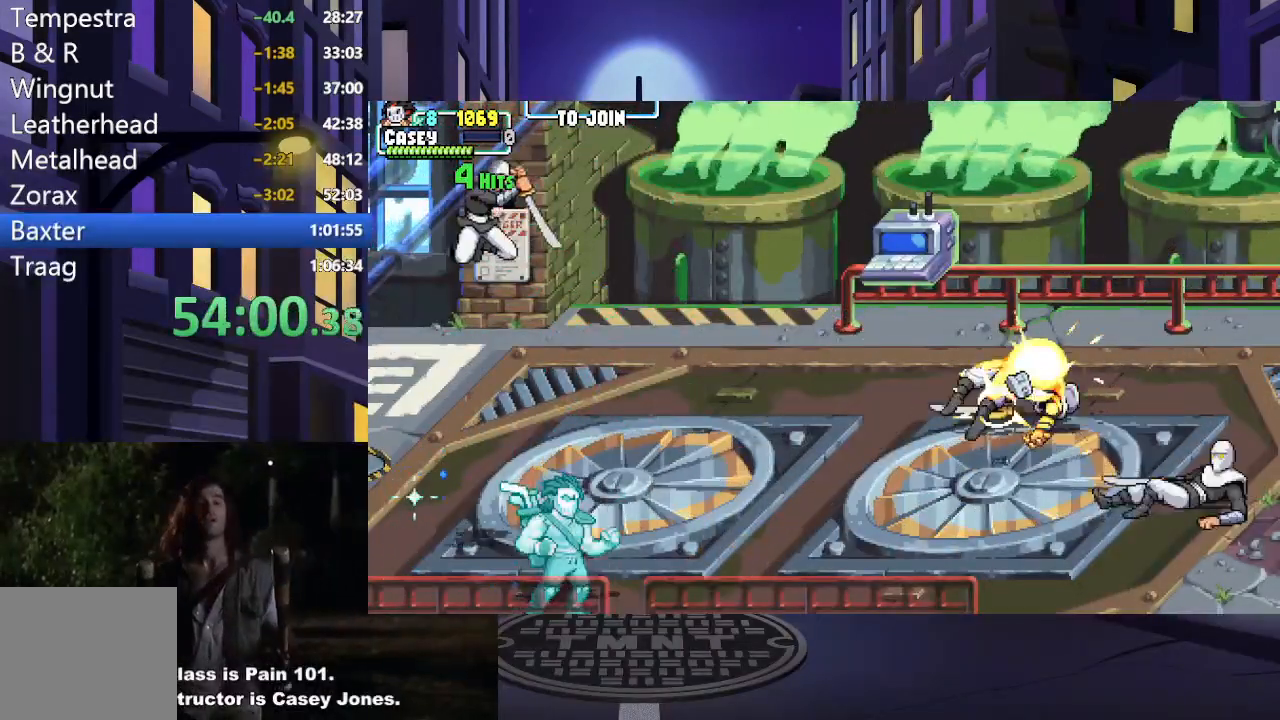
{"buttons": ["DPAD_RIGHT"], "events": [[17, "DPAD_RIGHT", "down"], [67, "DPAD_RIGHT", "up"], [234, "DPAD_LEFT", "down"], [417, "DPAD_LEFT", "up"], [434, "DPAD_RIGHT", "down"]]}
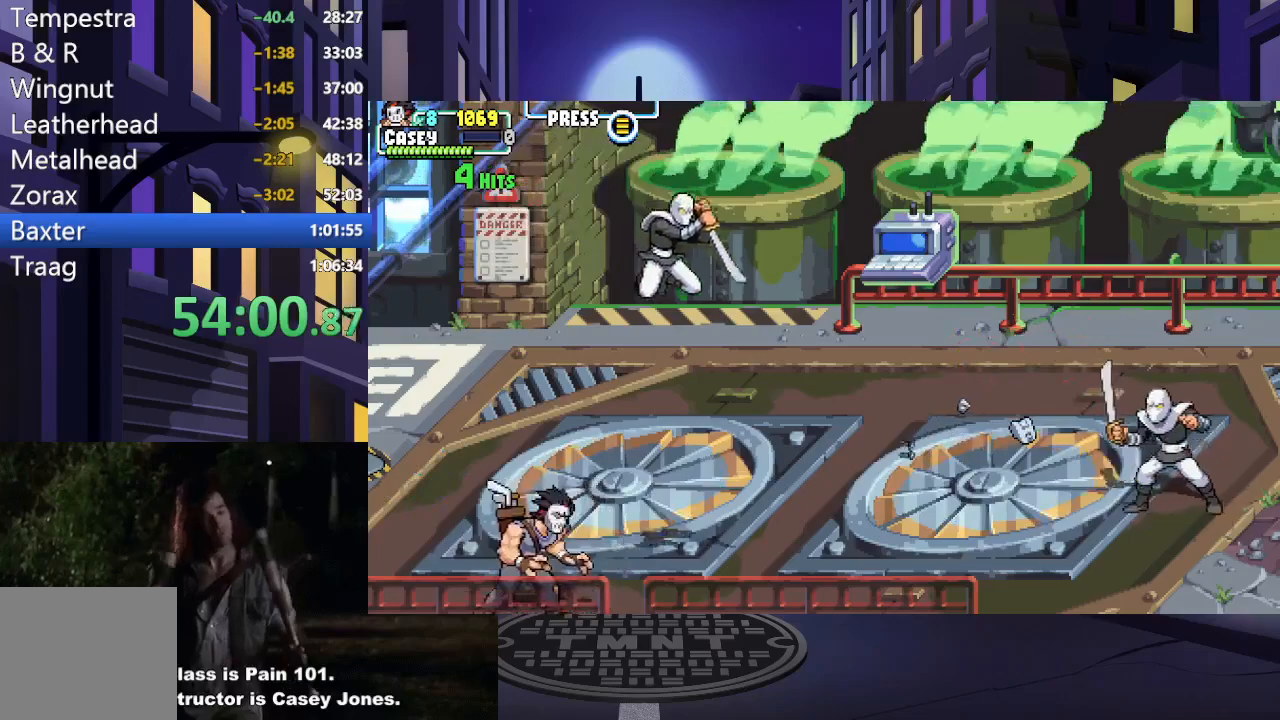
{"buttons": ["DPAD_RIGHT"], "events": [[17, "DPAD_UP", "down"], [167, "DPAD_UP", "up"], [367, "DPAD_DOWN", "down"], [450, "DPAD_DOWN", "up"]]}
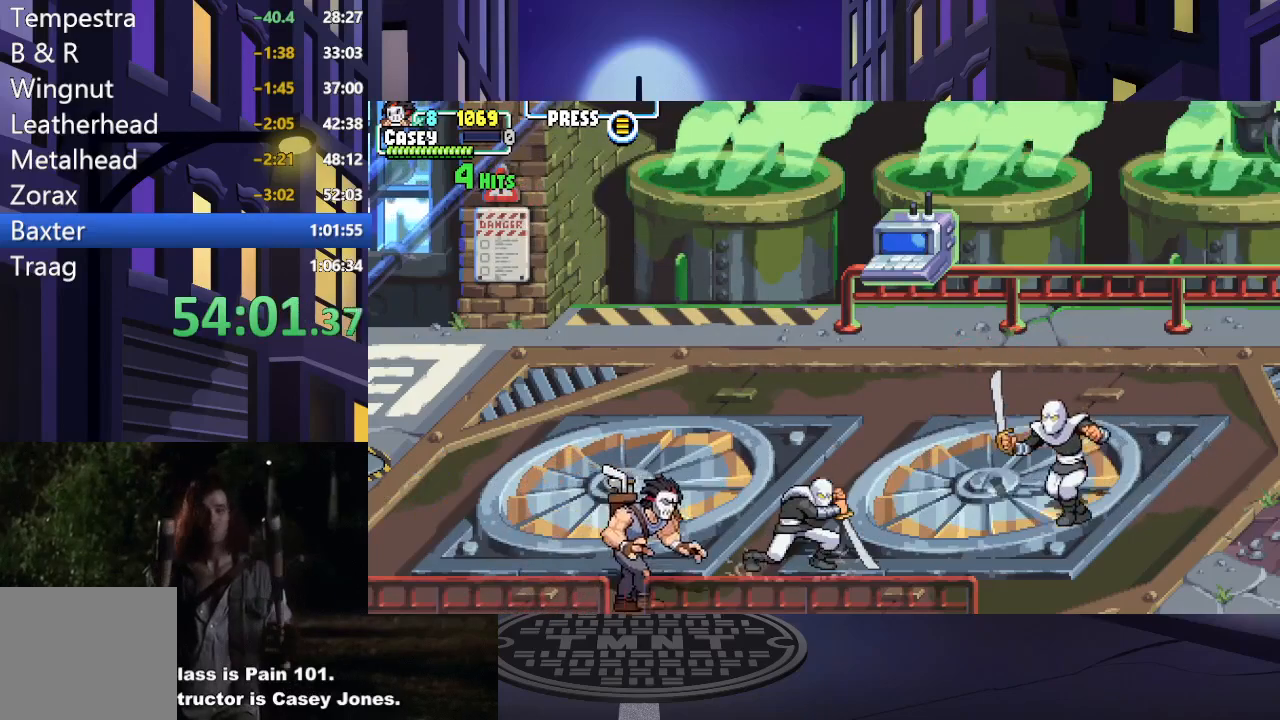
{"buttons": ["X", "DPAD_UP"], "events": [[17, "X", "down"], [150, "DPAD_RIGHT", "up"], [167, "X", "up"], [234, "X", "down"], [367, "X", "up"], [451, "X", "down"], [501, "DPAD_UP", "down"]]}
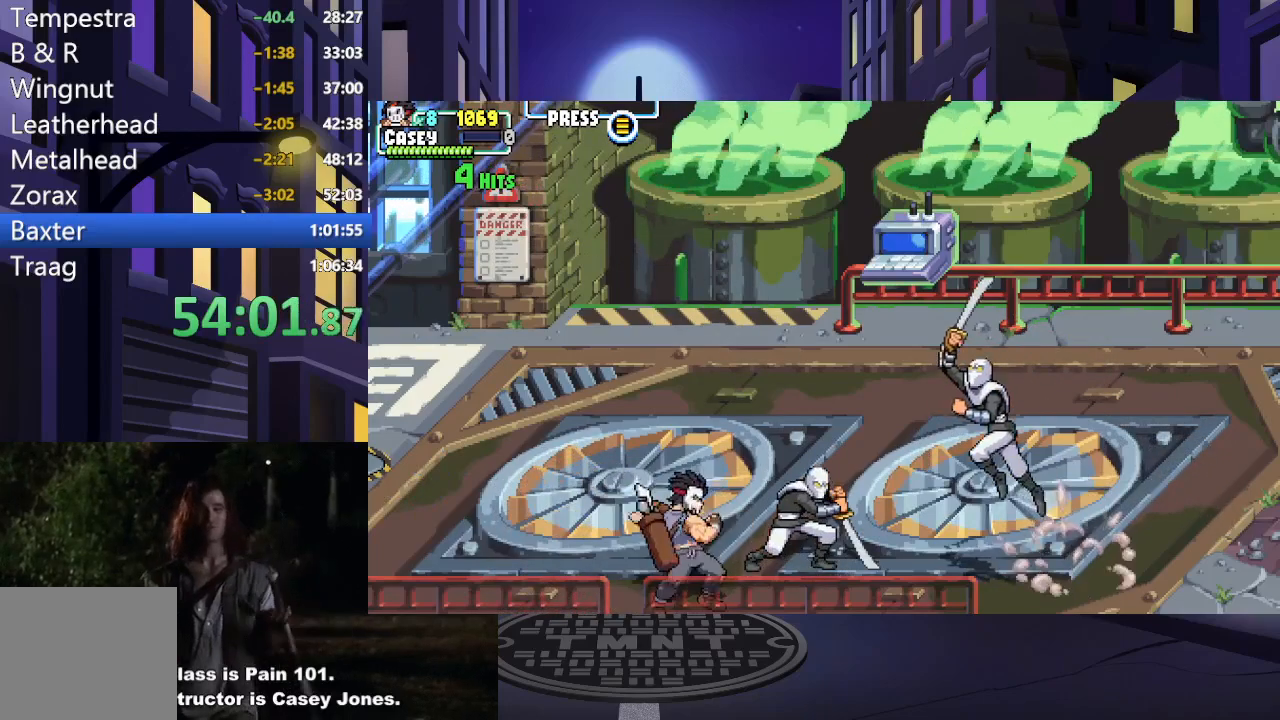
{"buttons": ["X"], "events": [[67, "X", "up"], [217, "X", "down"], [334, "X", "up"], [400, "X", "down"], [417, "DPAD_UP", "up"]]}
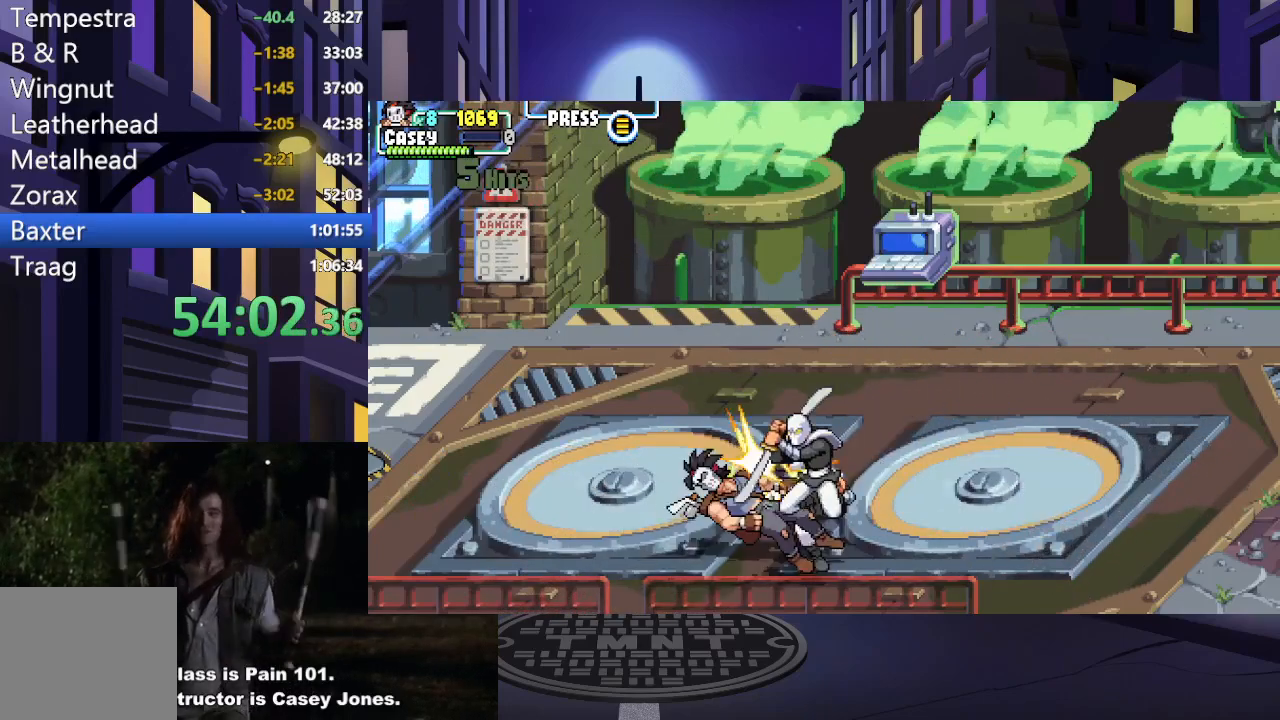
{"buttons": ["A", "X", "DPAD_DOWN", "DPAD_RIGHT"], "events": [[17, "X", "up"], [84, "X", "down"], [201, "X", "up"], [267, "X", "down"], [301, "DPAD_RIGHT", "down"], [367, "DPAD_DOWN", "down"], [367, "X", "up"], [434, "A", "down"], [451, "X", "down"]]}
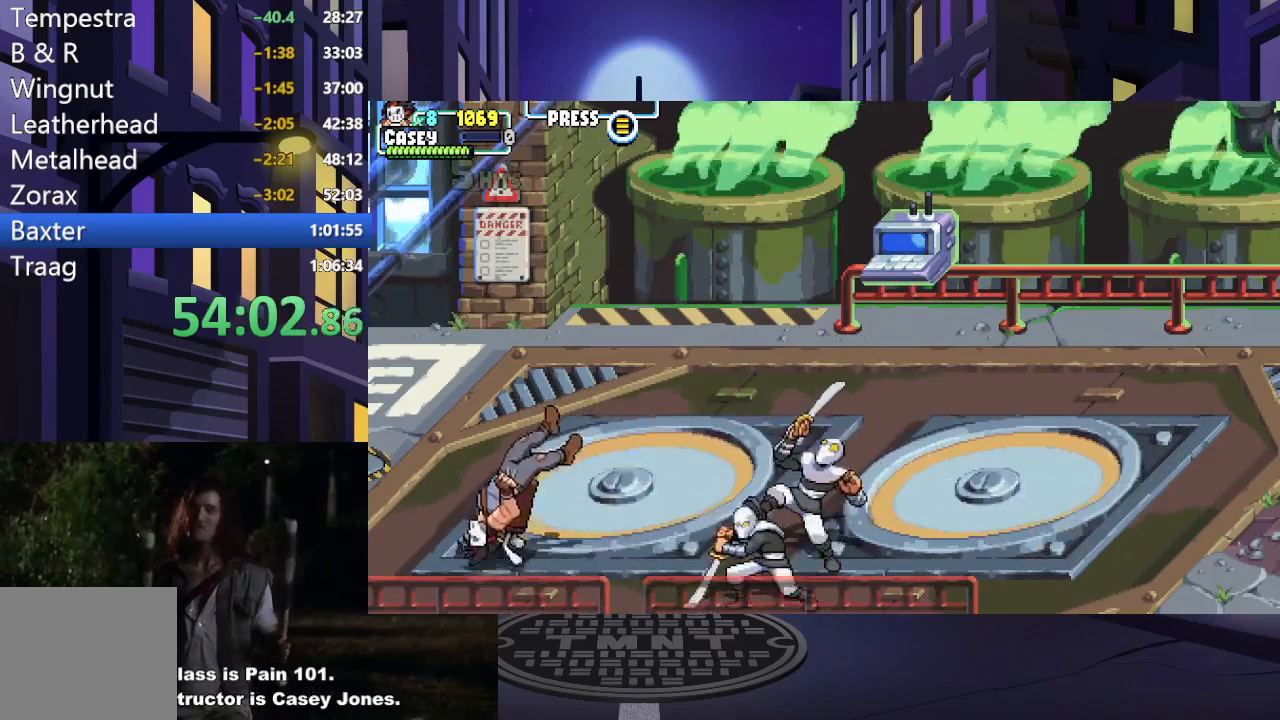
{"buttons": ["A", "X", "DPAD_RIGHT"], "events": [[83, "A", "up"], [83, "X", "up"], [167, "A", "down"], [167, "X", "down"], [183, "DPAD_DOWN", "up"], [317, "A", "up"], [333, "X", "up"], [434, "A", "down"], [434, "X", "down"]]}
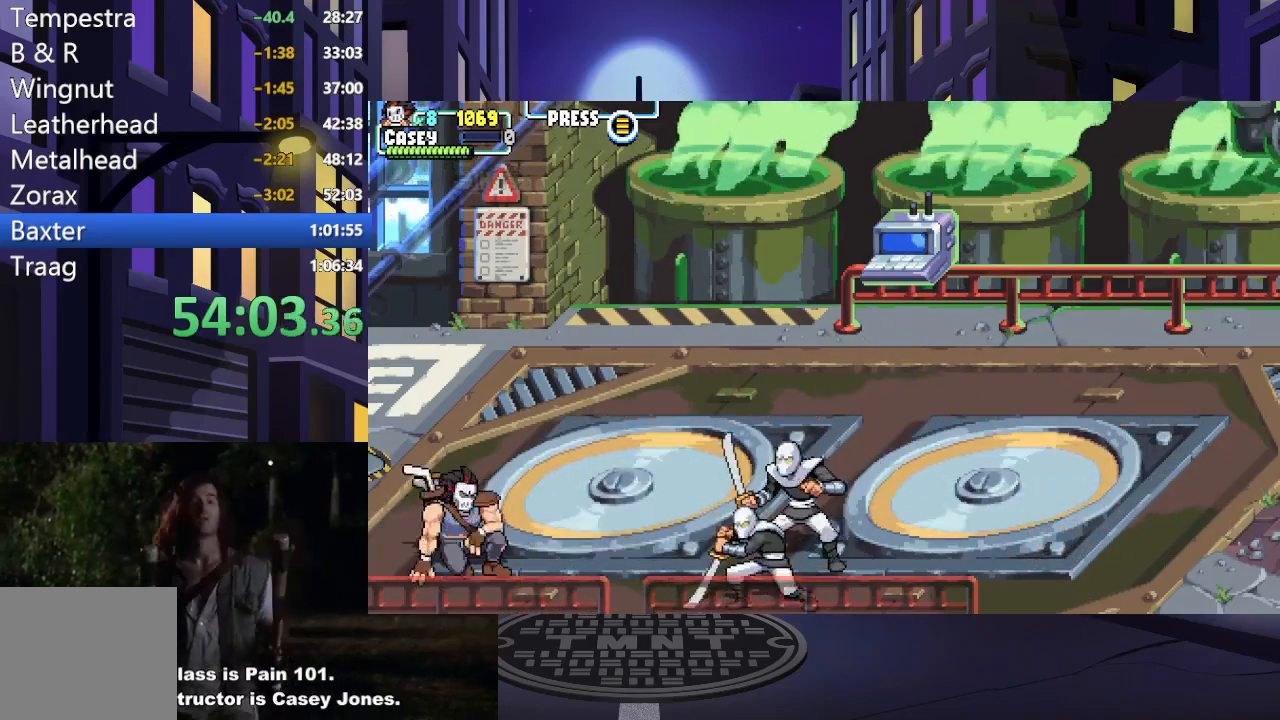
{"buttons": ["DPAD_RIGHT"], "events": [[100, "A", "up"], [100, "X", "up"]]}
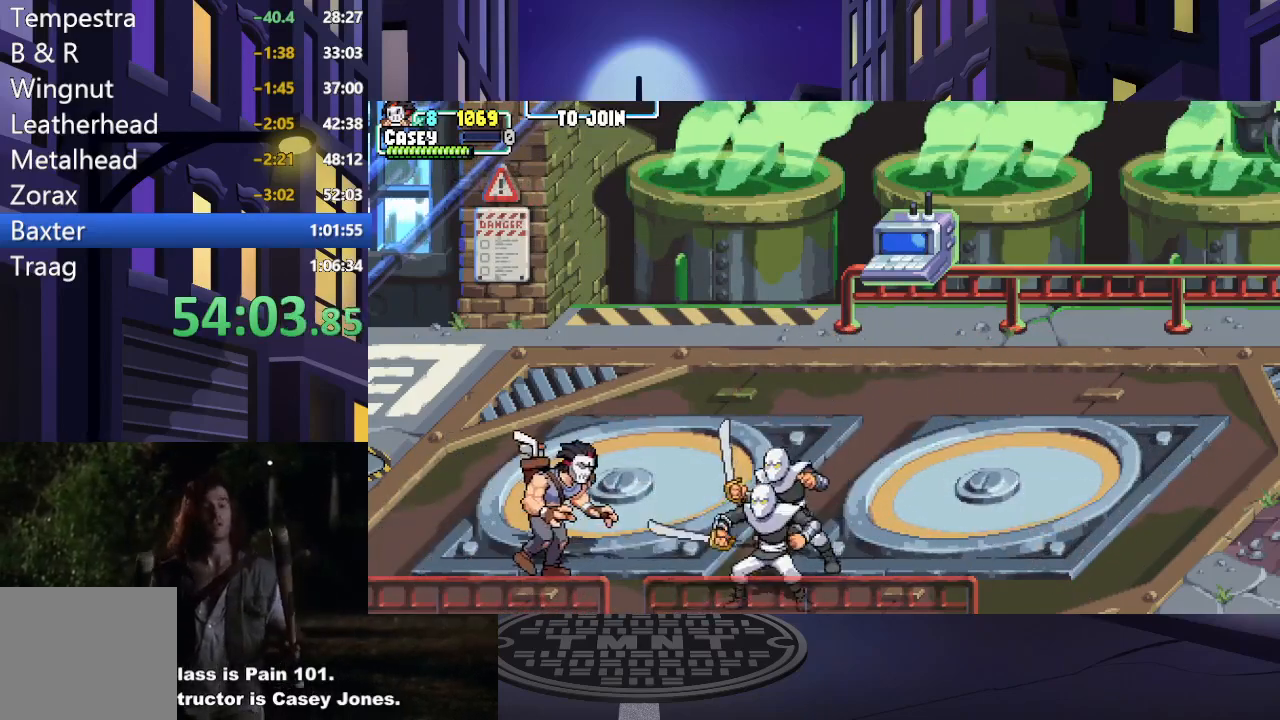
{"buttons": ["DPAD_RIGHT"], "events": [[133, "X", "down"], [150, "A", "down"], [367, "A", "up"], [384, "X", "up"]]}
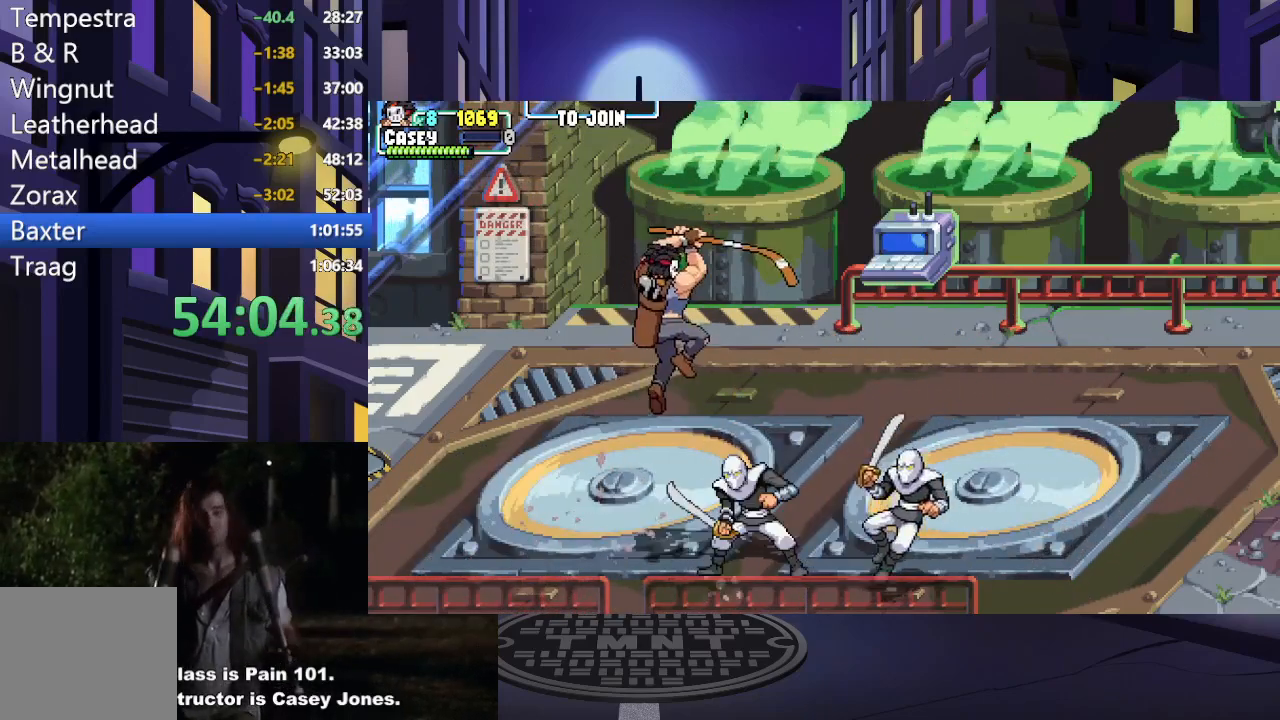
{"buttons": ["DPAD_RIGHT"], "events": [[117, "X", "down"], [134, "A", "down"], [451, "A", "up"], [451, "X", "up"]]}
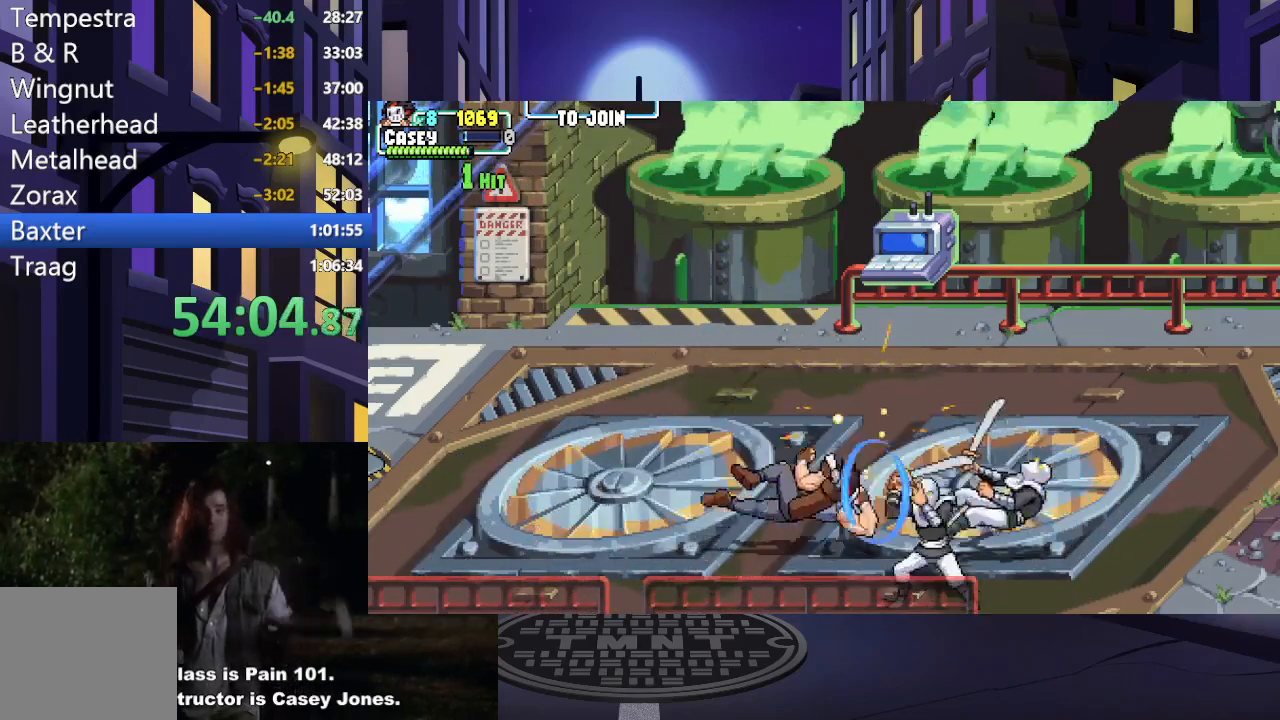
{"buttons": ["X", "DPAD_RIGHT"], "events": [[117, "X", "down"], [150, "DPAD_DOWN", "down"], [317, "X", "up"], [434, "X", "down"], [467, "DPAD_DOWN", "up"]]}
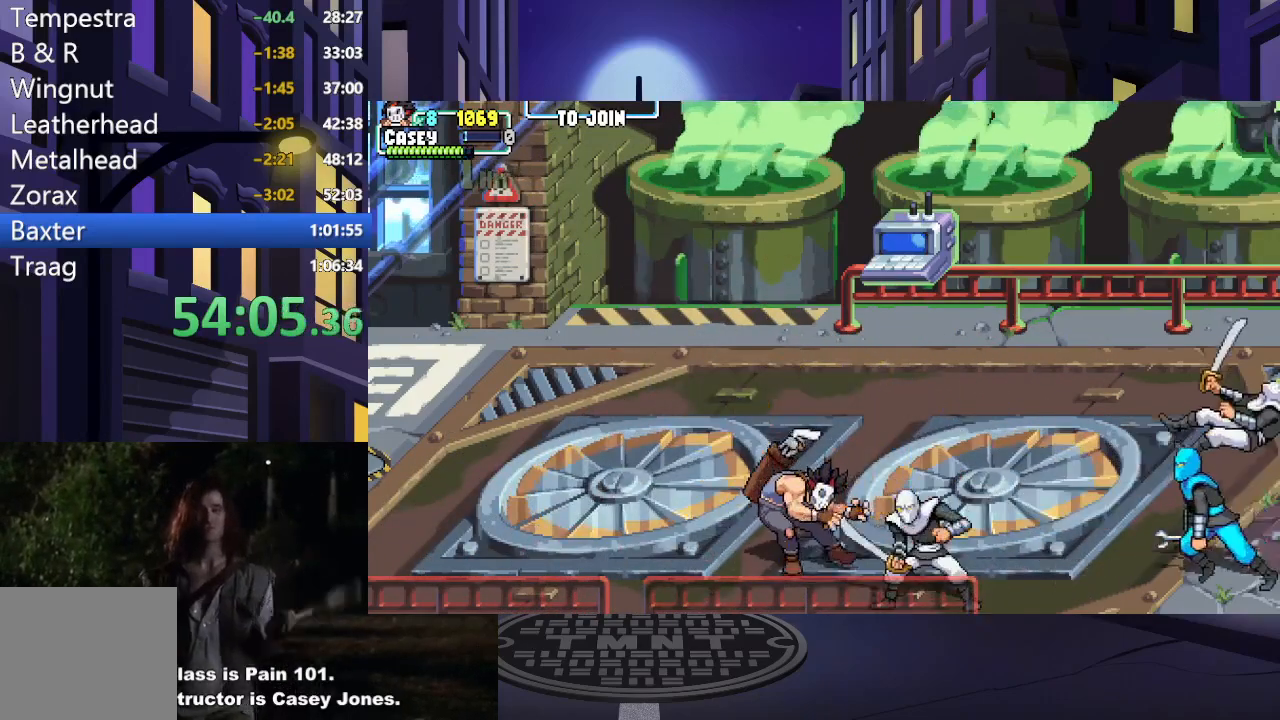
{"buttons": ["DPAD_RIGHT"], "events": [[84, "X", "up"], [267, "DPAD_DOWN", "down"], [267, "X", "down"], [401, "X", "up"], [434, "DPAD_DOWN", "up"]]}
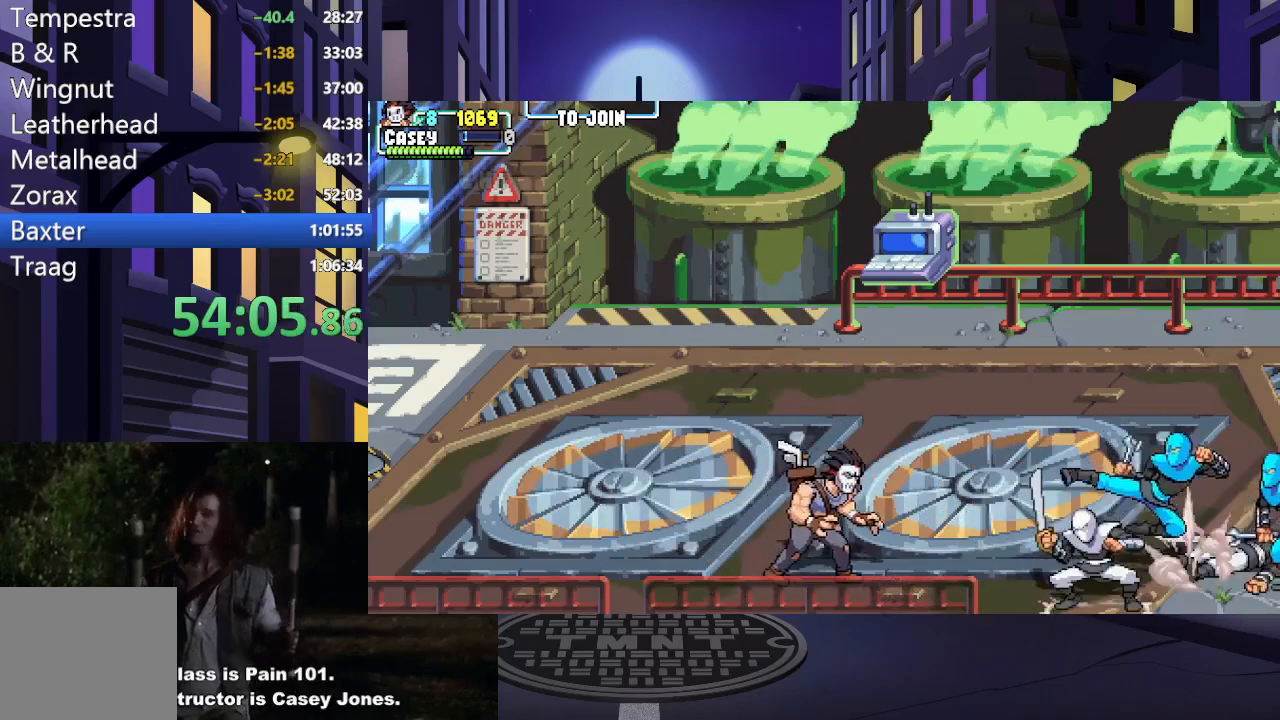
{"buttons": ["A", "X", "DPAD_RIGHT"], "events": [[167, "DPAD_DOWN", "down"], [267, "A", "down"], [300, "DPAD_DOWN", "up"], [300, "X", "down"], [434, "A", "up"], [434, "X", "up"], [500, "A", "down"], [500, "X", "down"]]}
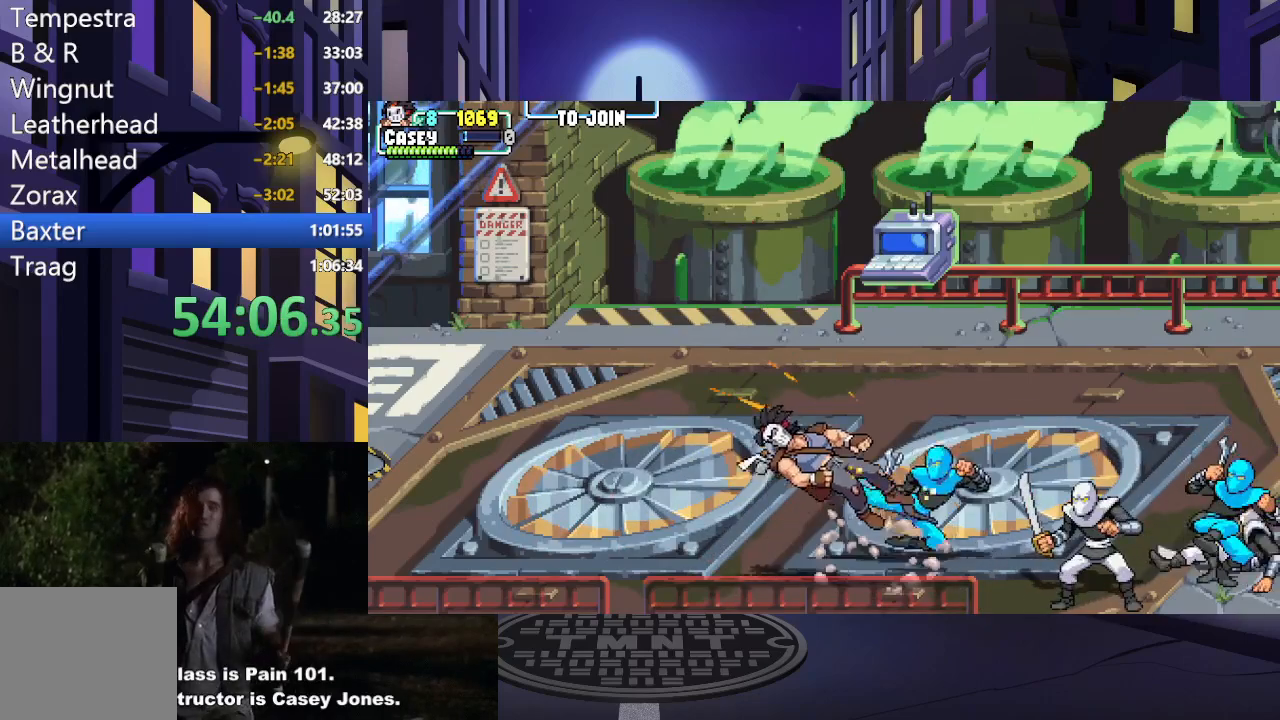
{"buttons": ["A", "X"], "events": [[150, "A", "up"], [150, "X", "up"], [217, "A", "down"], [217, "DPAD_RIGHT", "up"], [217, "DPAD_UP", "down"], [234, "X", "down"], [284, "DPAD_LEFT", "down"], [334, "DPAD_LEFT", "up"], [367, "A", "up"], [367, "DPAD_RIGHT", "down"], [367, "DPAD_UP", "up"], [367, "X", "up"], [434, "DPAD_RIGHT", "up"], [451, "A", "down"], [451, "X", "down"]]}
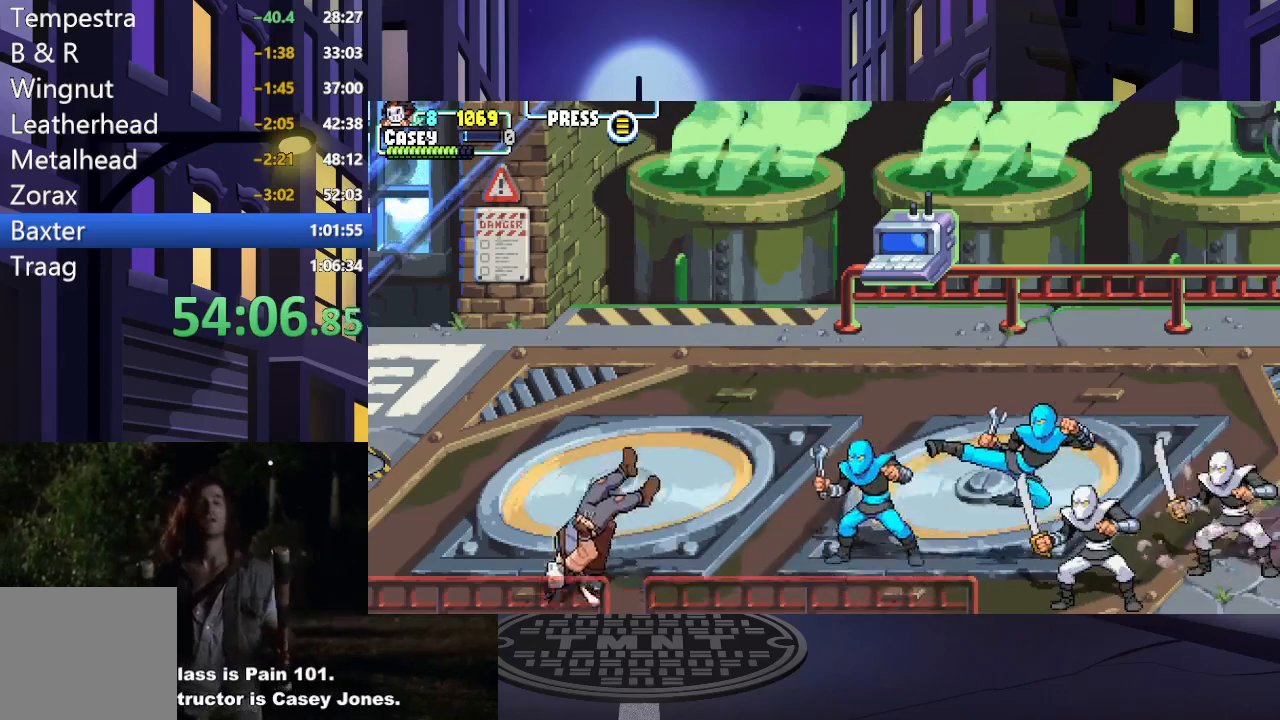
{"buttons": [], "events": [[84, "X", "up"], [100, "A", "up"], [334, "DPAD_RIGHT", "down"], [501, "DPAD_RIGHT", "up"]]}
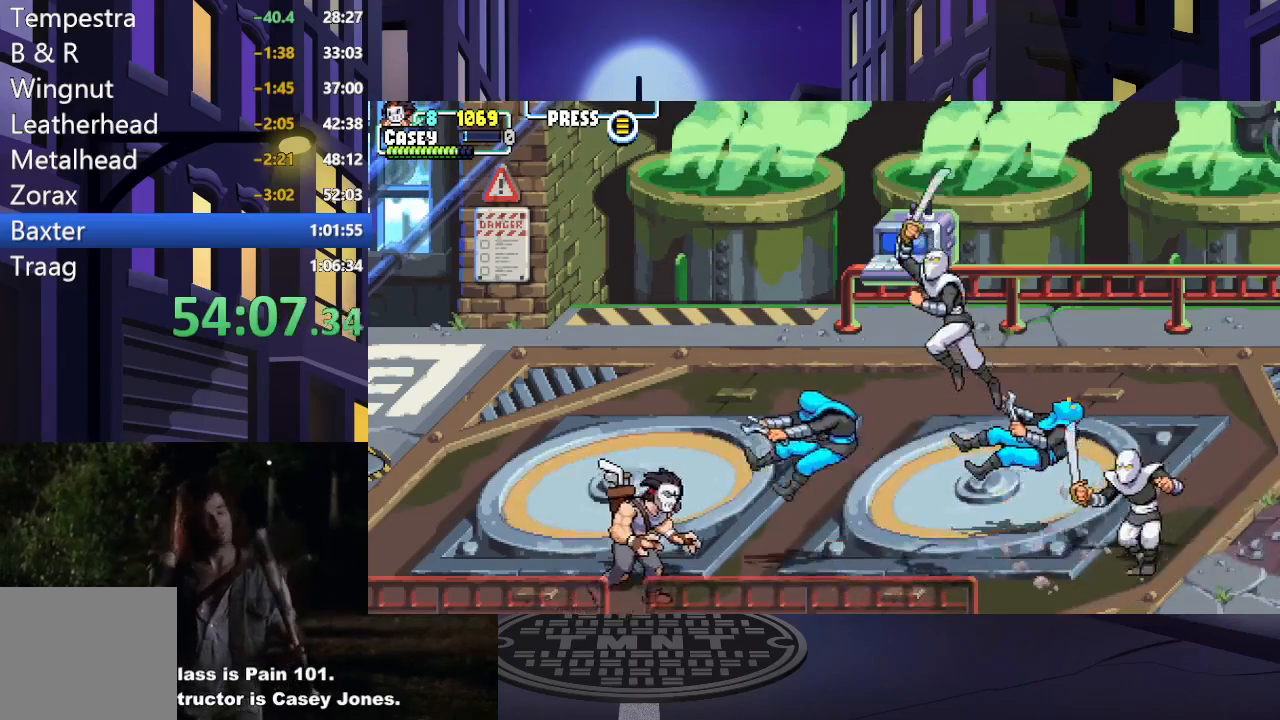
{"buttons": ["X"], "events": [[100, "DPAD_RIGHT", "down"], [183, "DPAD_RIGHT", "up"], [217, "X", "down"], [233, "DPAD_RIGHT", "down"], [350, "X", "up"], [417, "X", "down"], [433, "DPAD_RIGHT", "up"]]}
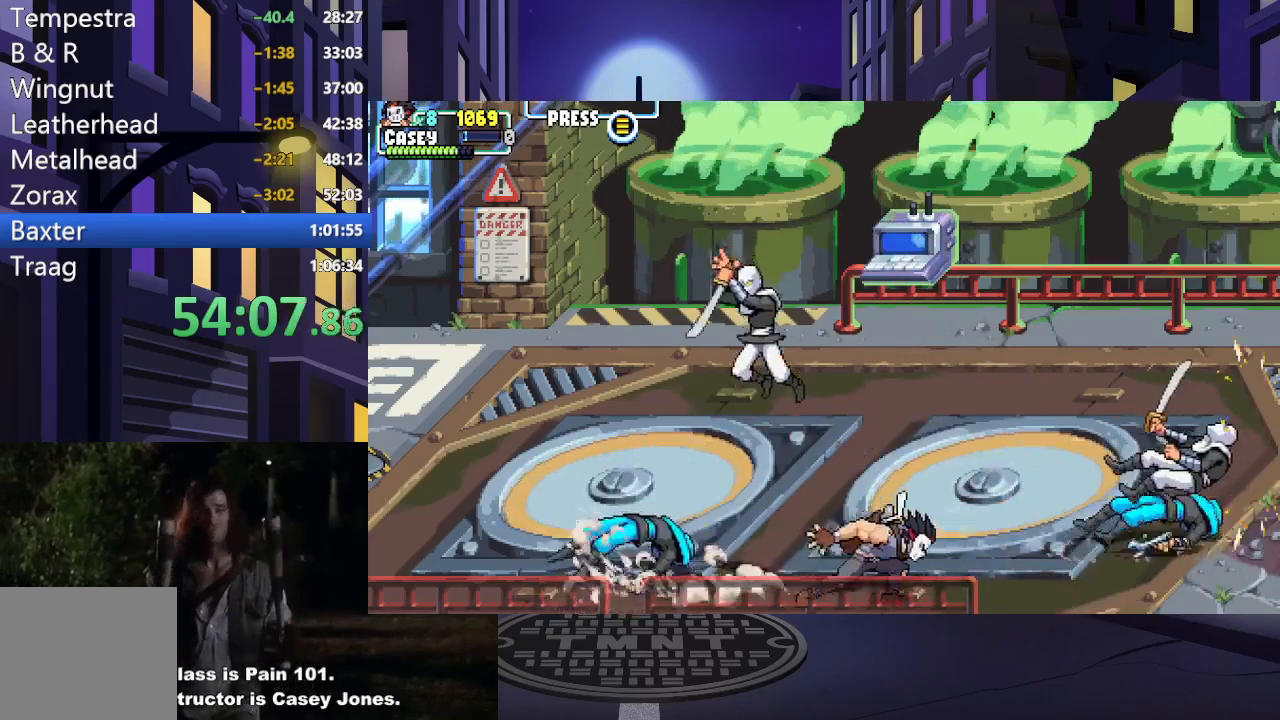
{"buttons": ["DPAD_LEFT"], "events": [[67, "X", "up"], [401, "DPAD_LEFT", "down"]]}
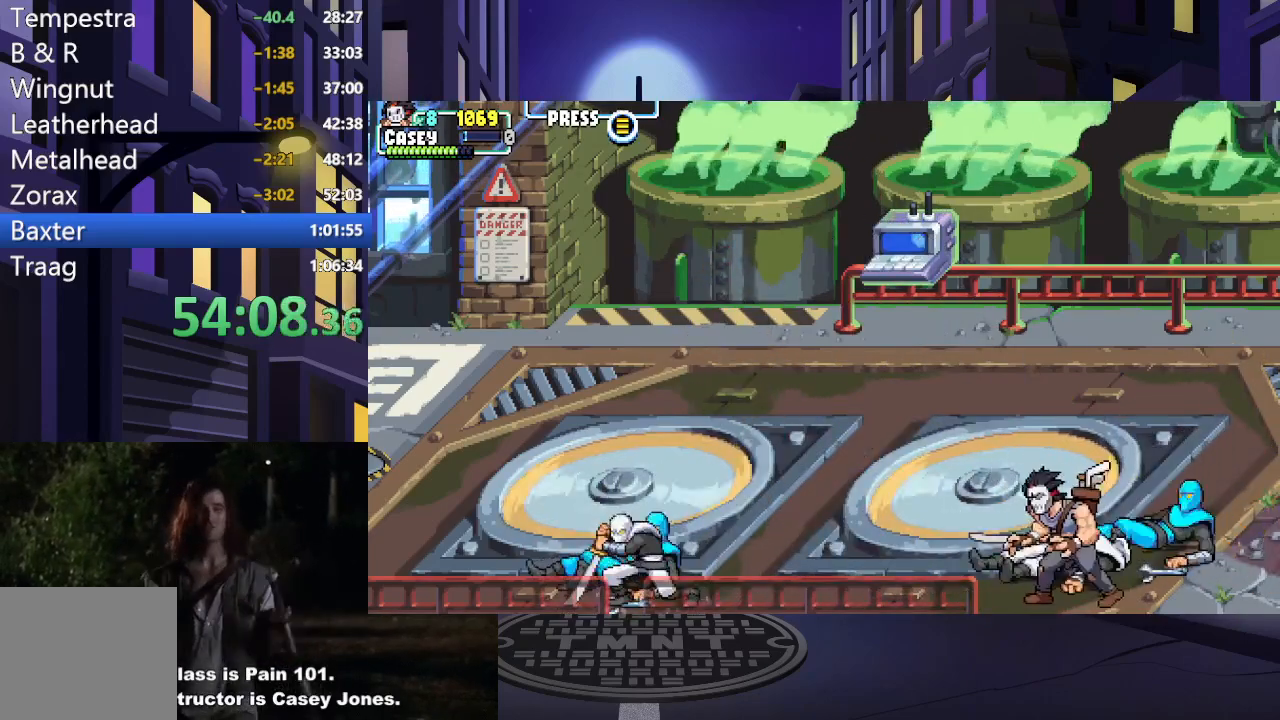
{"buttons": ["DPAD_RIGHT"], "events": [[33, "DPAD_LEFT", "up"], [83, "DPAD_LEFT", "down"], [150, "DPAD_UP", "down"], [183, "DPAD_UP", "up"], [200, "DPAD_LEFT", "up"], [300, "DPAD_UP", "down"], [317, "DPAD_RIGHT", "down"], [367, "DPAD_UP", "up"]]}
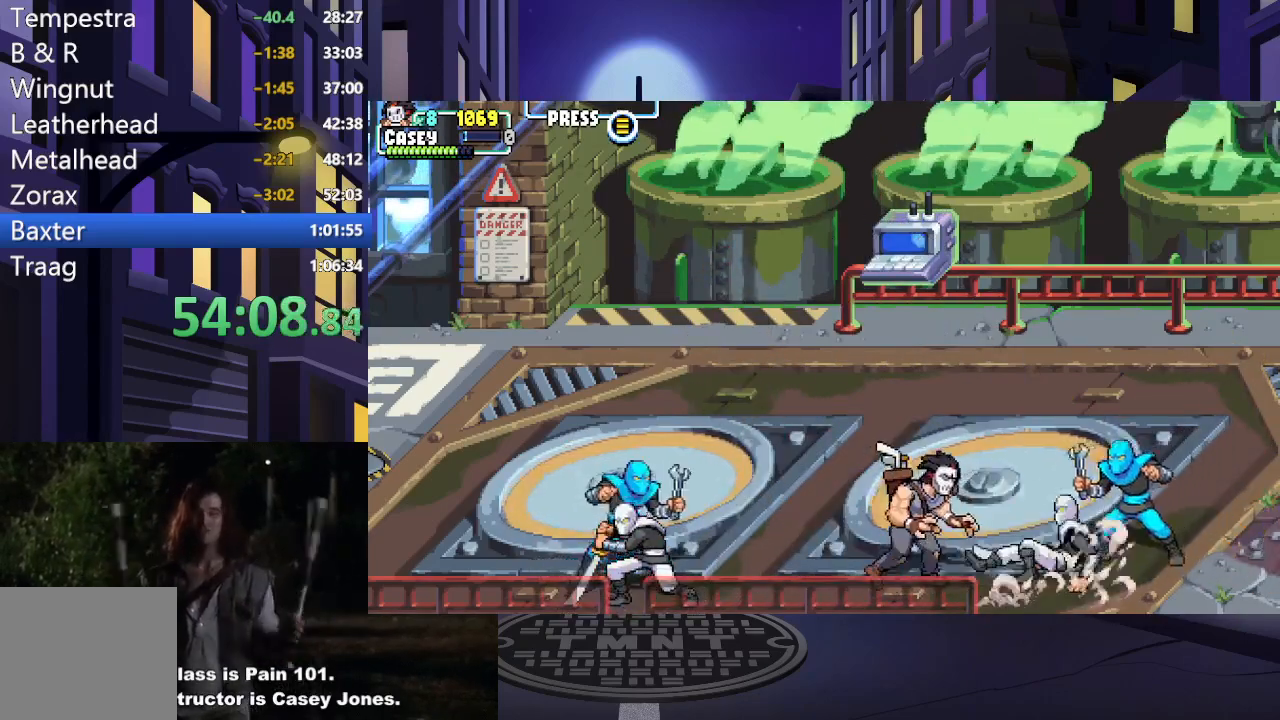
{"buttons": [], "events": [[34, "DPAD_DOWN", "down"], [117, "DPAD_DOWN", "up"], [150, "X", "down"], [284, "X", "up"], [334, "X", "down"], [417, "DPAD_UP", "down"], [451, "X", "up"], [467, "DPAD_UP", "up"], [484, "DPAD_RIGHT", "up"]]}
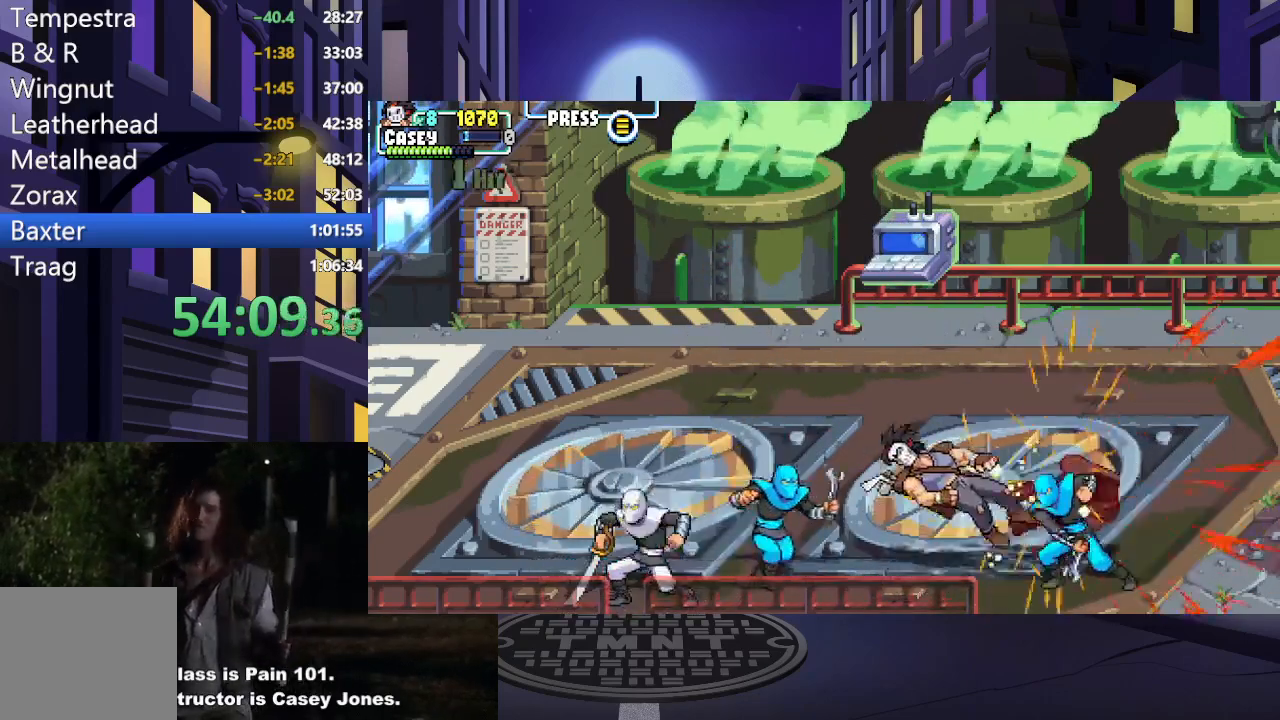
{"buttons": ["A", "X", "DPAD_UP", "DPAD_LEFT"], "events": [[16, "X", "down"], [50, "DPAD_RIGHT", "down"], [133, "X", "up"], [150, "DPAD_RIGHT", "up"], [200, "DPAD_RIGHT", "down"], [200, "X", "down"], [317, "DPAD_RIGHT", "up"], [317, "X", "up"], [383, "A", "down"], [383, "DPAD_RIGHT", "down"], [400, "X", "down"], [467, "DPAD_RIGHT", "up"], [467, "DPAD_UP", "down"], [500, "DPAD_LEFT", "down"]]}
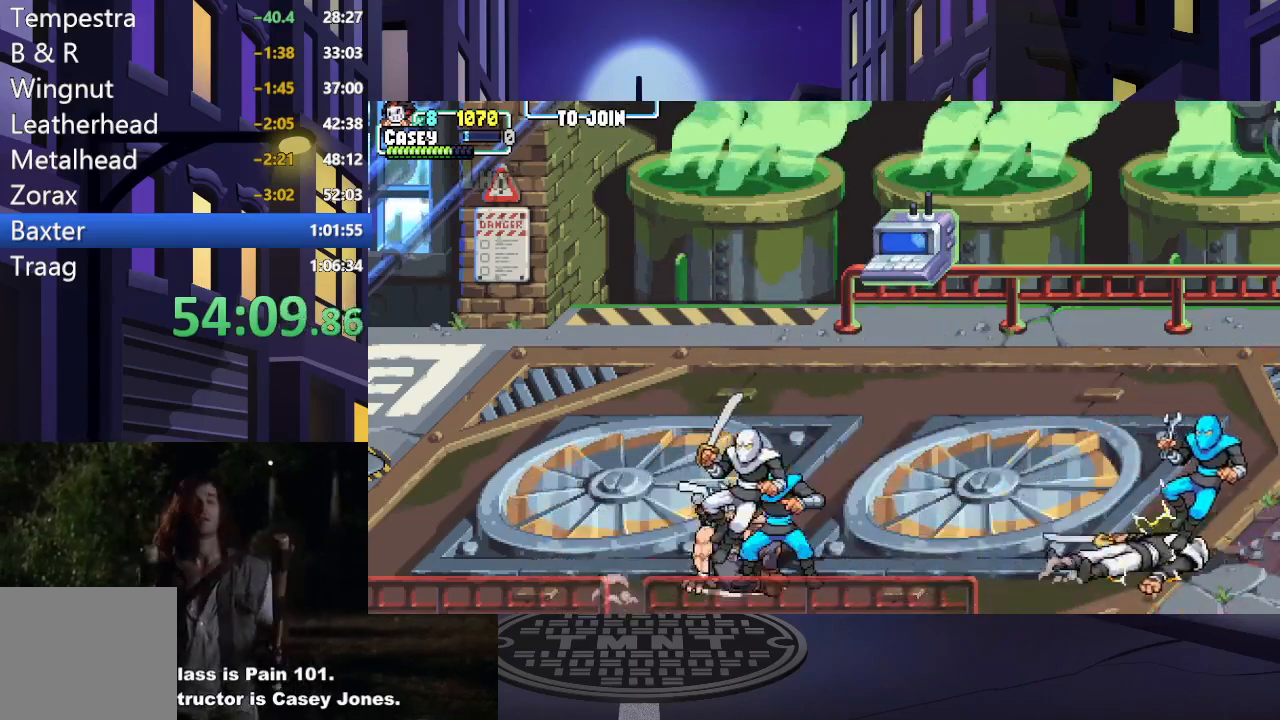
{"buttons": ["DPAD_RIGHT"]}
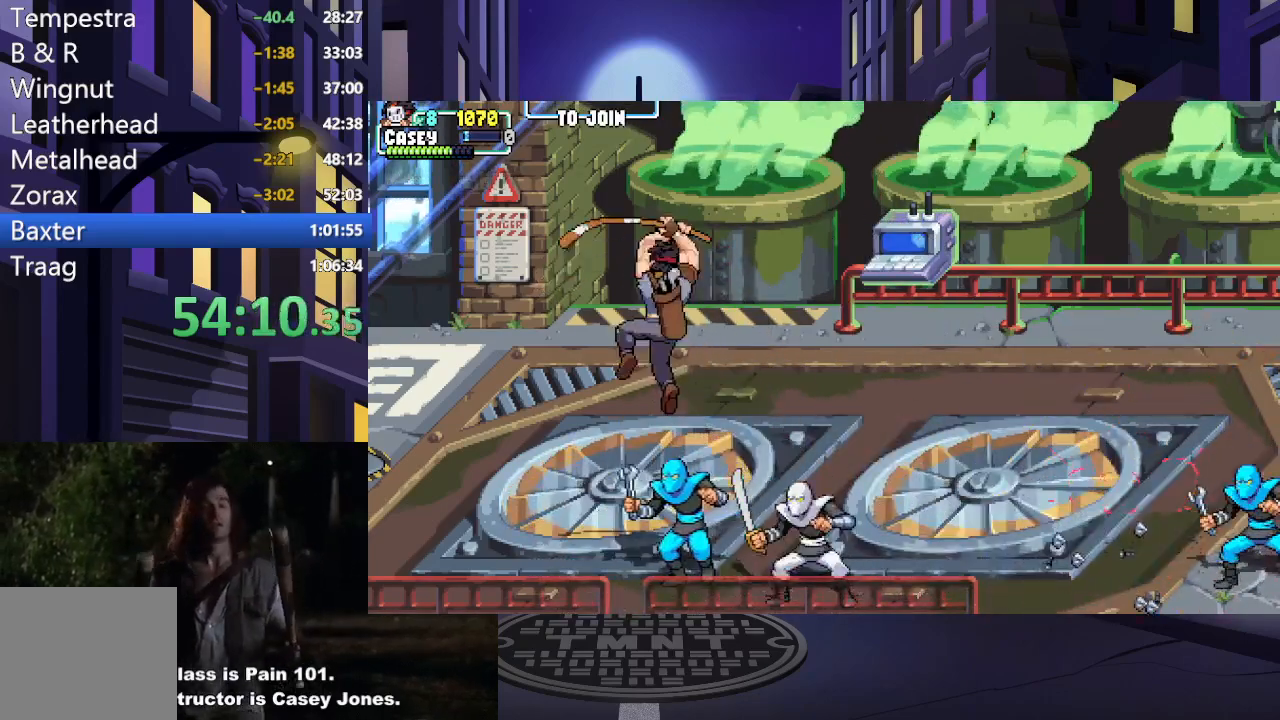
{"buttons": ["X"], "events": [[16, "X", "down"], [150, "X", "up"], [217, "X", "down"], [317, "DPAD_RIGHT", "up"], [367, "X", "up"], [400, "DPAD_RIGHT", "down"], [433, "X", "down"], [483, "DPAD_RIGHT", "up"]]}
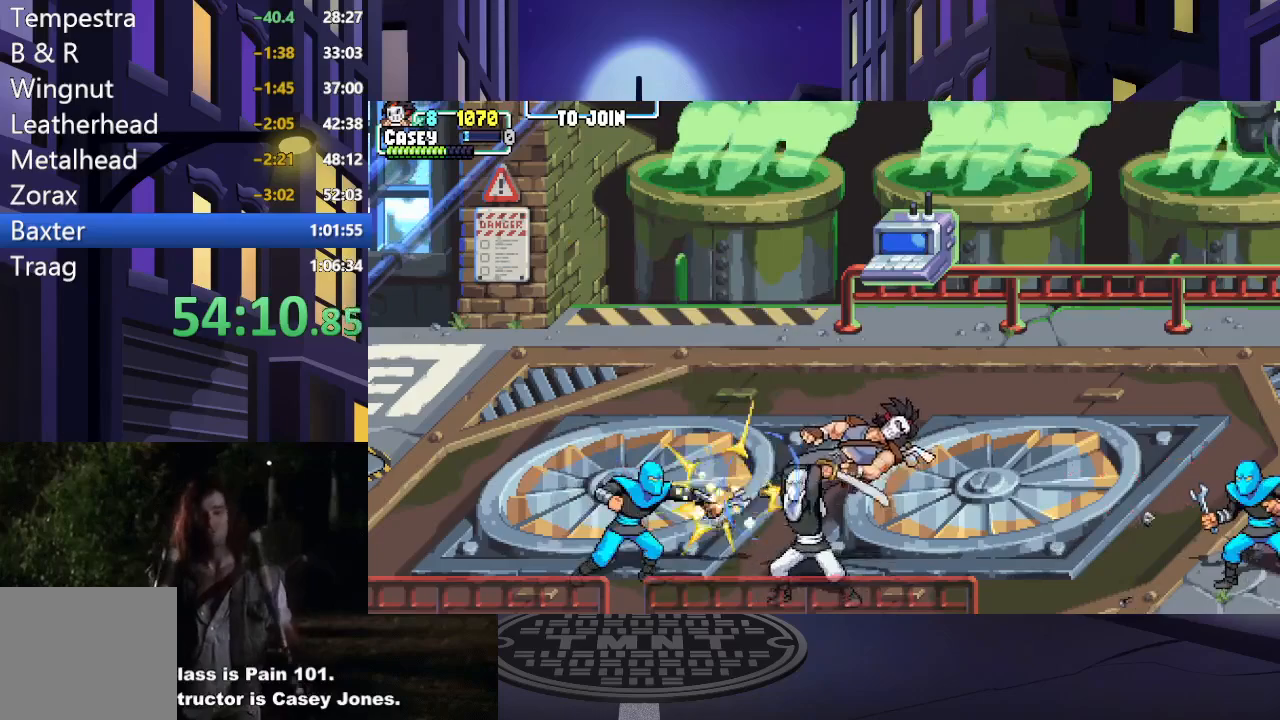
{"buttons": ["A", "X", "DPAD_LEFT"], "events": [[67, "DPAD_RIGHT", "down"], [67, "X", "up"], [134, "X", "down"], [150, "DPAD_RIGHT", "up"], [250, "X", "up"], [367, "DPAD_LEFT", "down"], [417, "X", "down"], [434, "A", "down"]]}
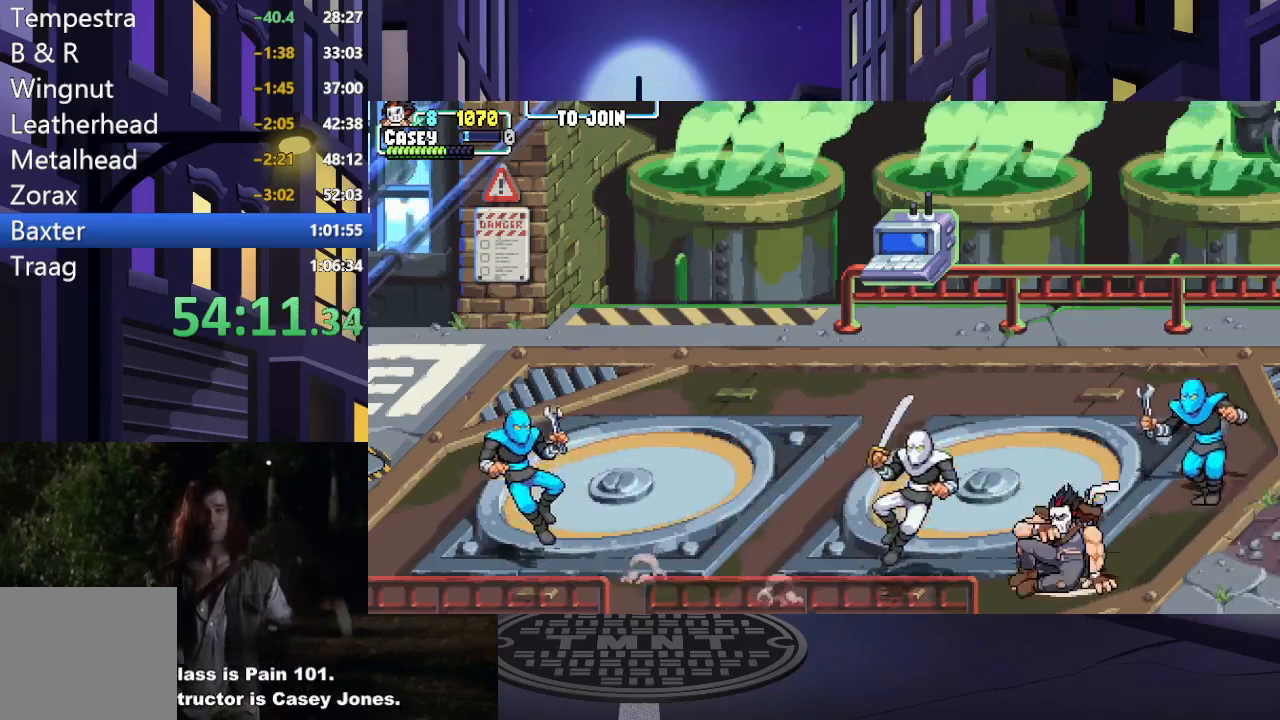
{"buttons": ["DPAD_LEFT"], "events": [[83, "A", "up"], [100, "X", "up"], [166, "DPAD_LEFT", "up"], [317, "DPAD_LEFT", "down"]]}
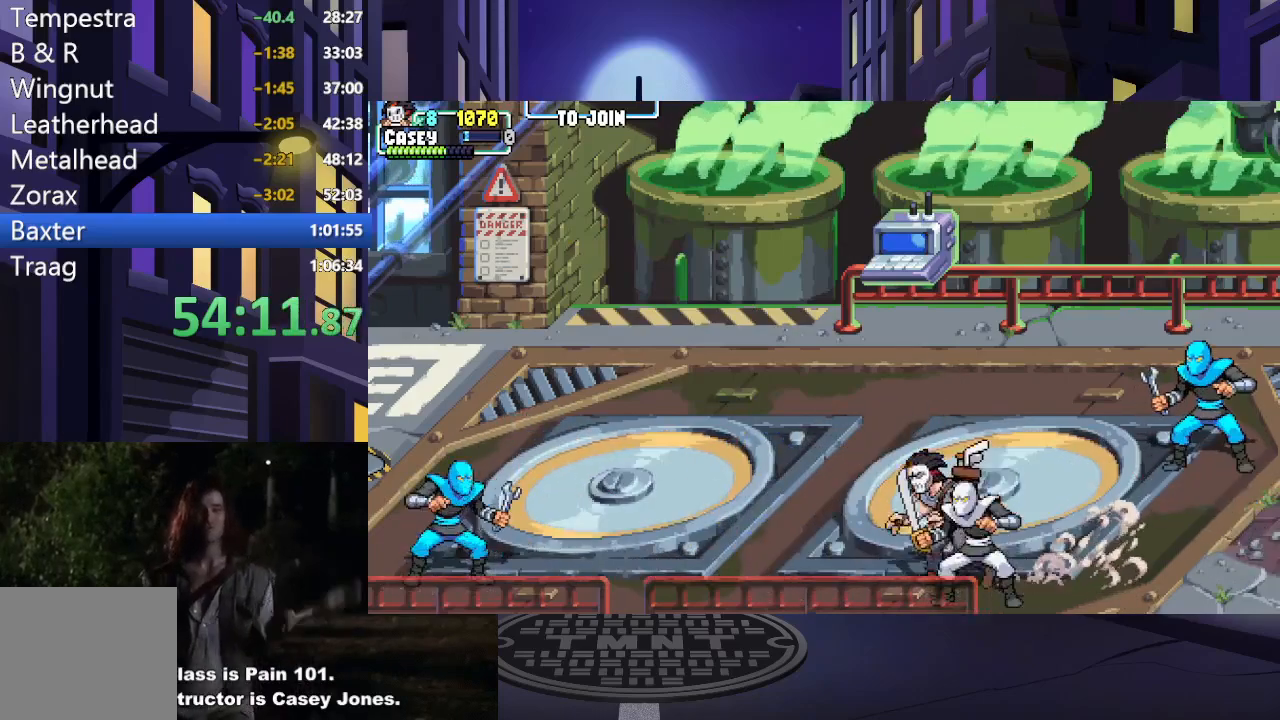
{"buttons": ["DPAD_DOWN", "DPAD_RIGHT"], "events": [[17, "X", "down"], [50, "DPAD_DOWN", "down"], [67, "DPAD_LEFT", "up"], [117, "DPAD_RIGHT", "down"], [150, "X", "up"], [184, "DPAD_DOWN", "up"], [200, "X", "down"], [250, "DPAD_DOWN", "down"], [317, "X", "up"], [401, "X", "down"], [467, "X", "up"]]}
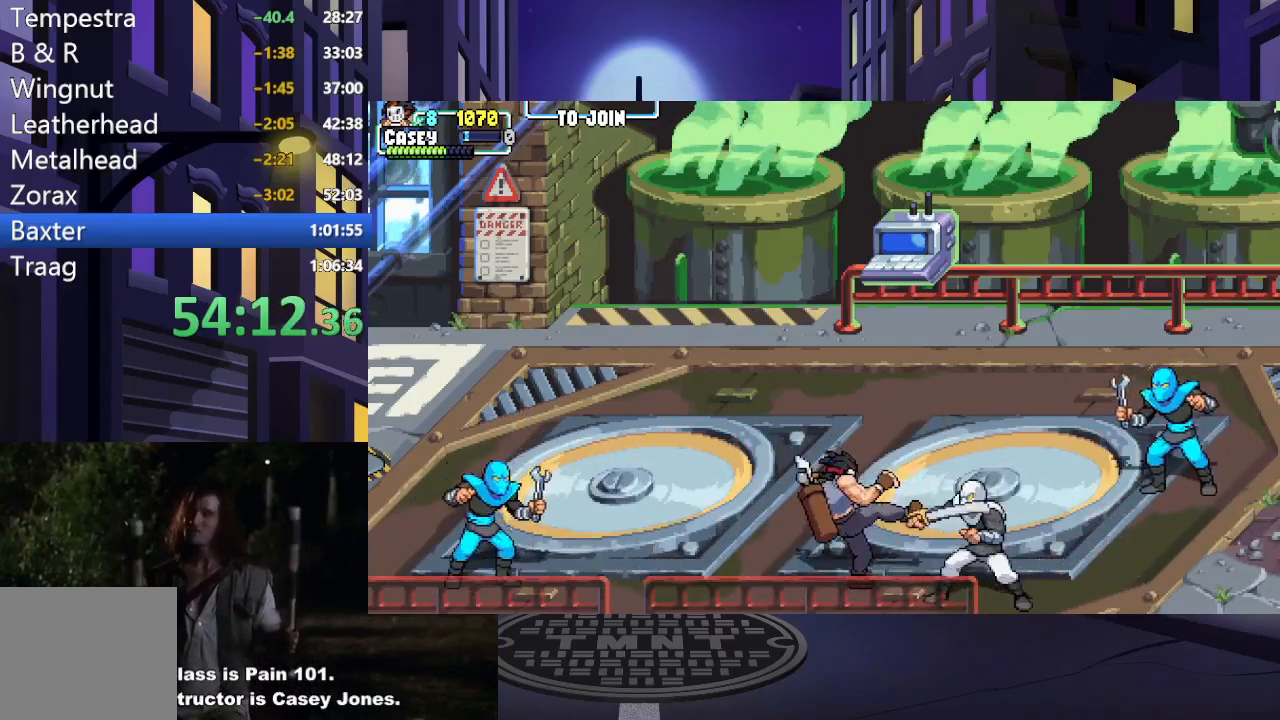
{"buttons": ["DPAD_DOWN", "DPAD_RIGHT"], "events": [[50, "DPAD_DOWN", "up"], [66, "DPAD_DOWN", "down"], [66, "X", "down"], [150, "X", "up"], [250, "X", "down"], [350, "X", "up"]]}